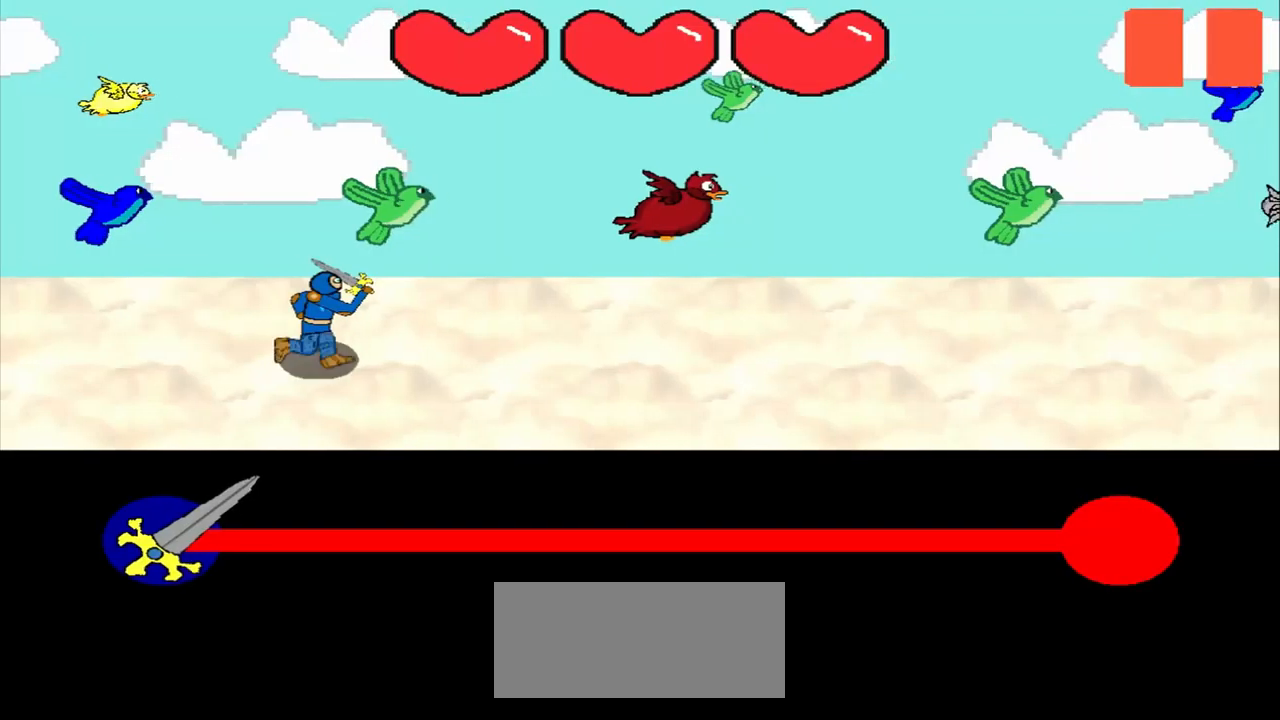
Gameplay with a controller (PlayStation layout); each line is a JSON object with the inputs held at the frame after it. "events" lists button and stick changes between this image and that frame as [ms after this image, input, new state], when the widget could be followed in between. Not read: L2 L3 R2 R3 right_stick.
{"buttons": [], "left_stick": "center", "events": []}
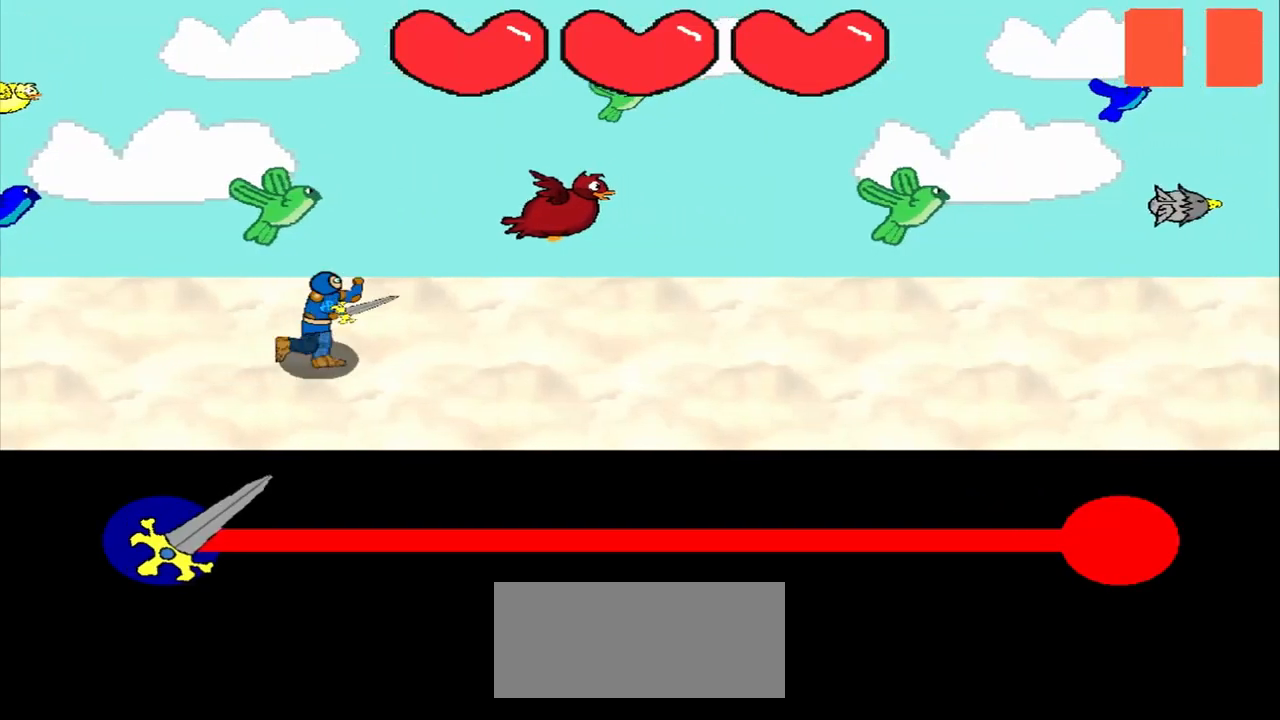
{"buttons": [], "left_stick": "center", "events": []}
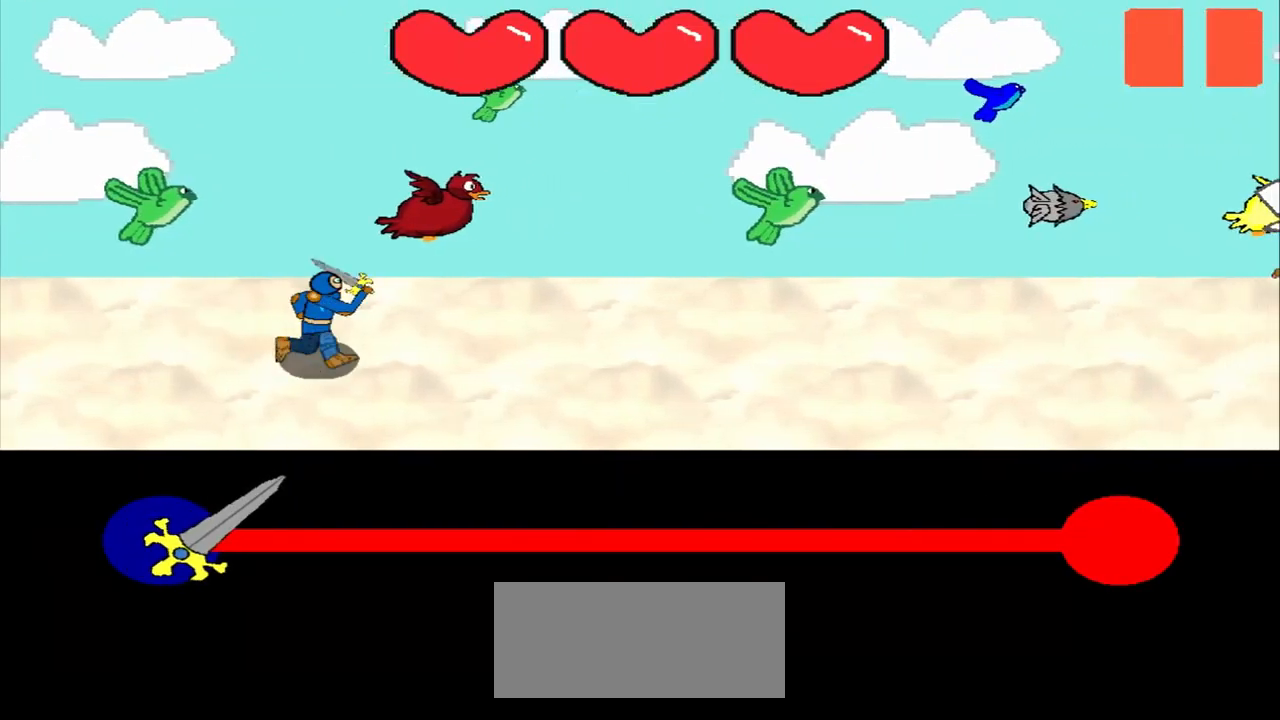
{"buttons": [], "left_stick": "center", "events": []}
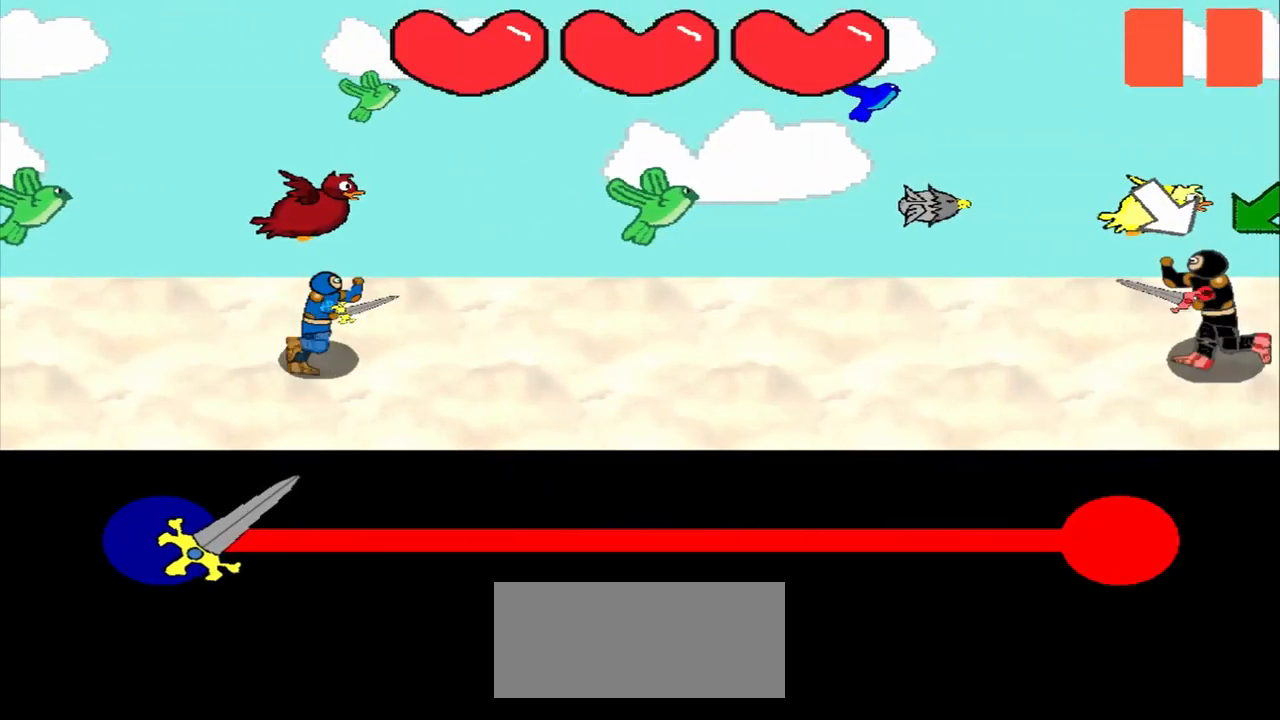
{"buttons": [], "left_stick": "center", "events": []}
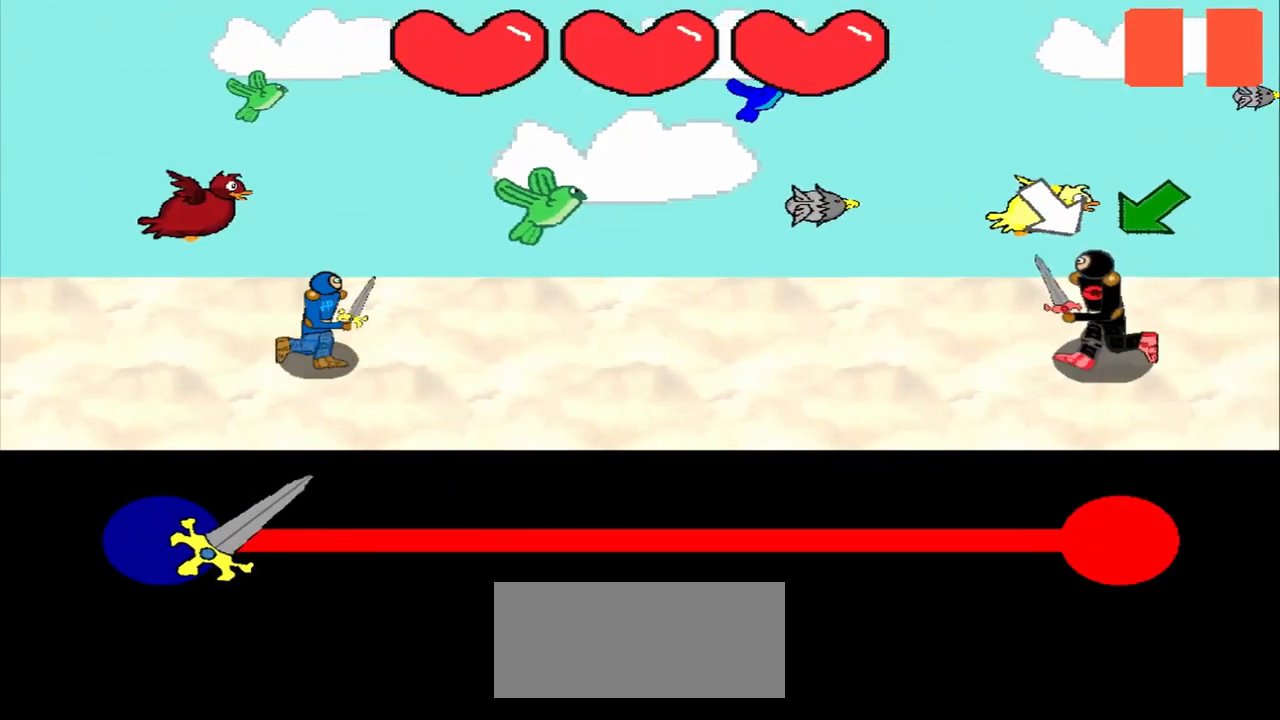
{"buttons": [], "left_stick": "down-right", "events": [[459, "left_stick", "down-right"]]}
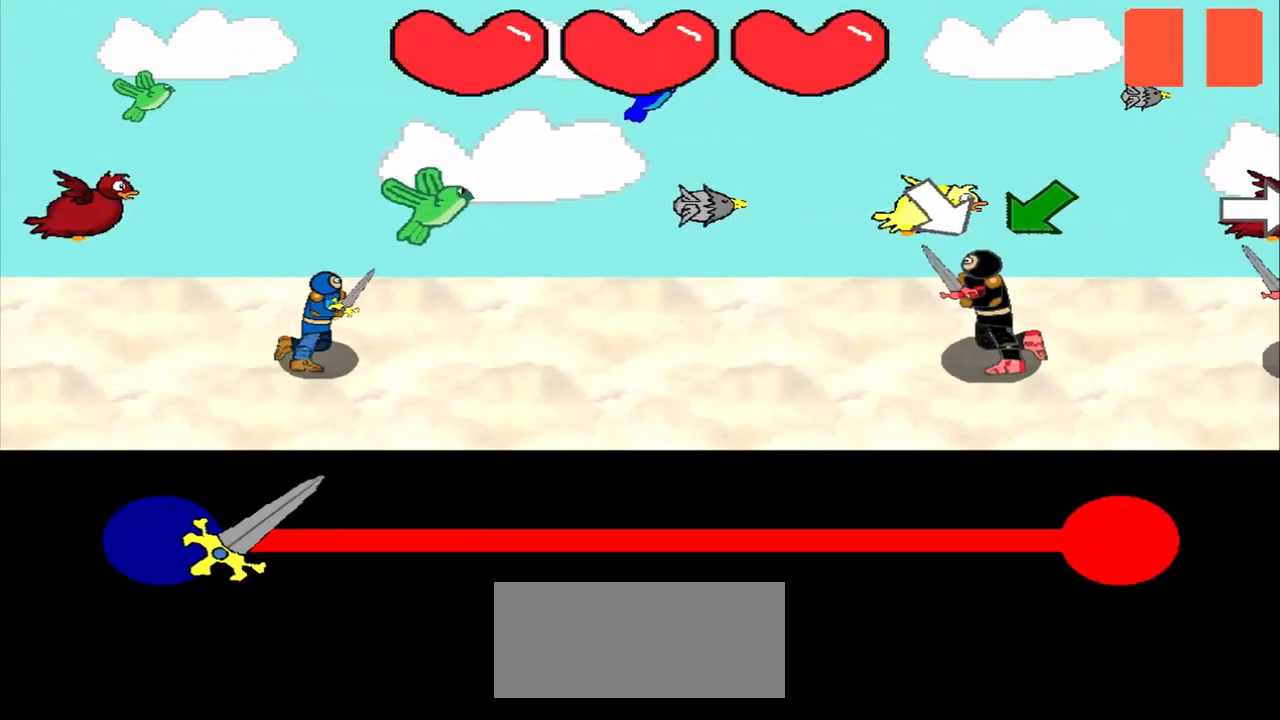
{"buttons": [], "left_stick": "center", "events": [[125, "left_stick", "center"], [375, "left_stick", "down-left"], [500, "left_stick", "center"]]}
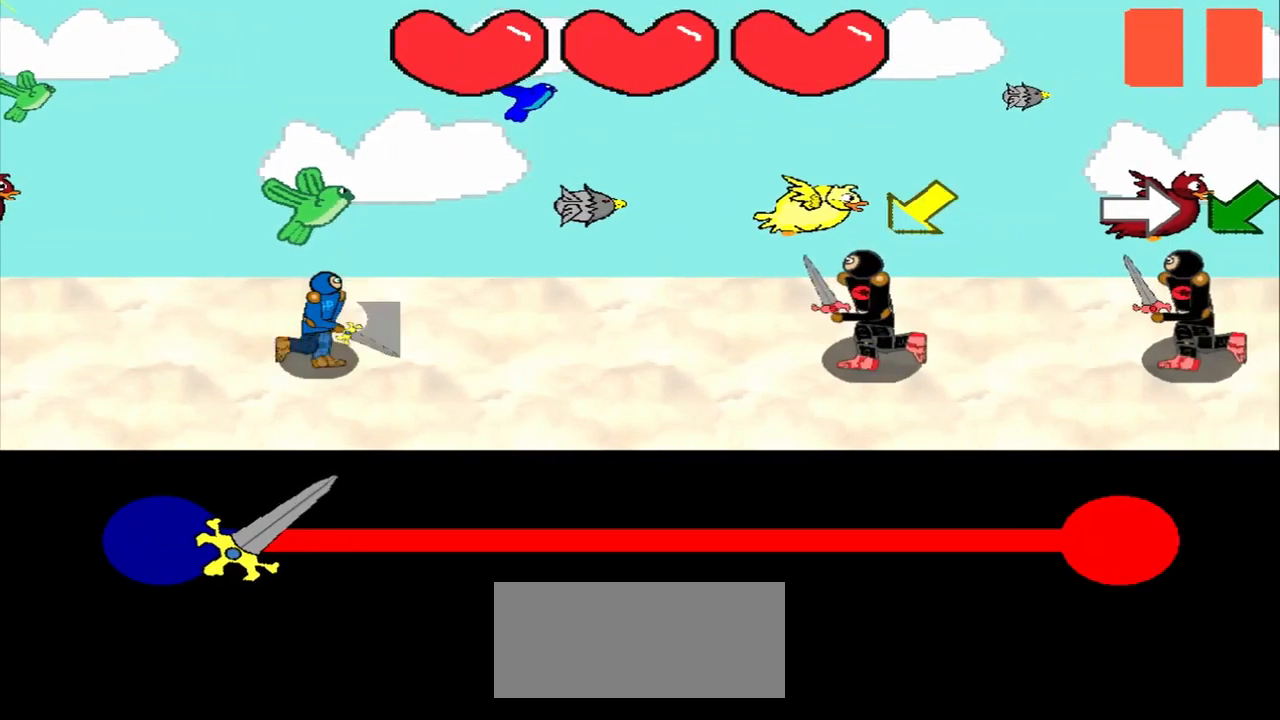
{"buttons": [], "left_stick": "center", "events": [[209, "left_stick", "down-left"], [417, "left_stick", "center"]]}
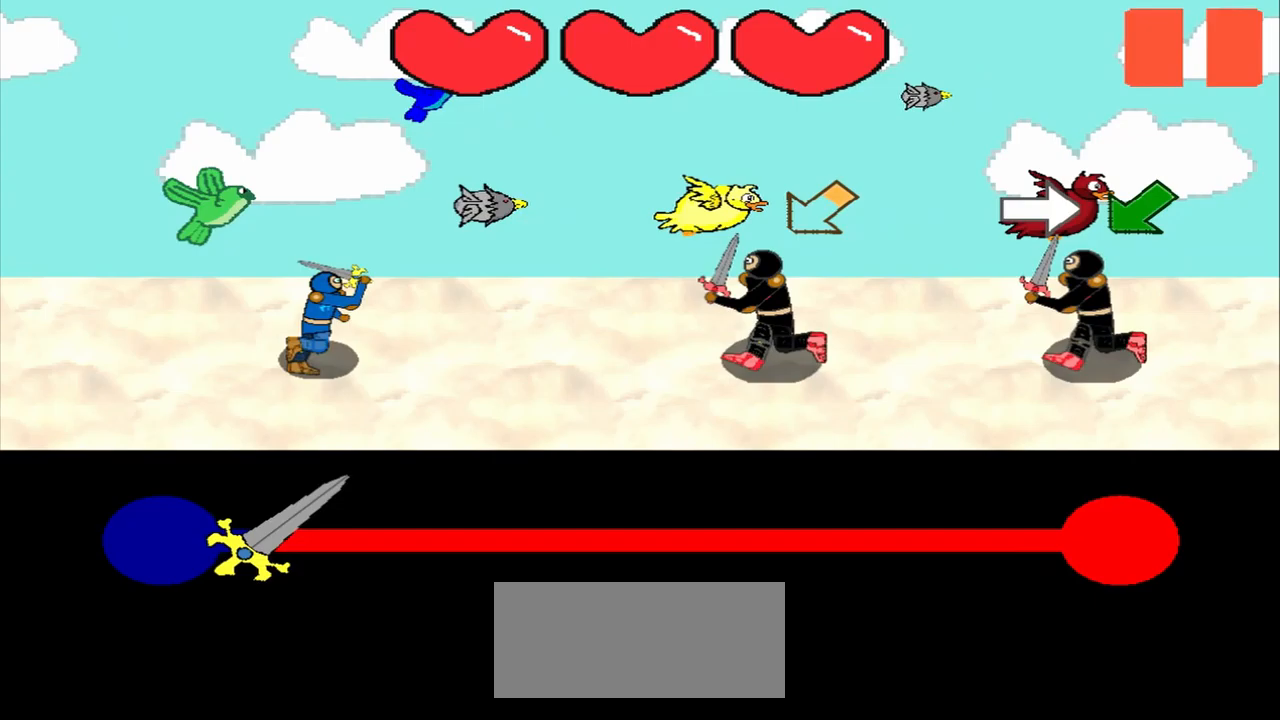
{"buttons": [], "left_stick": "center", "events": [[125, "left_stick", "down-left"], [375, "left_stick", "center"]]}
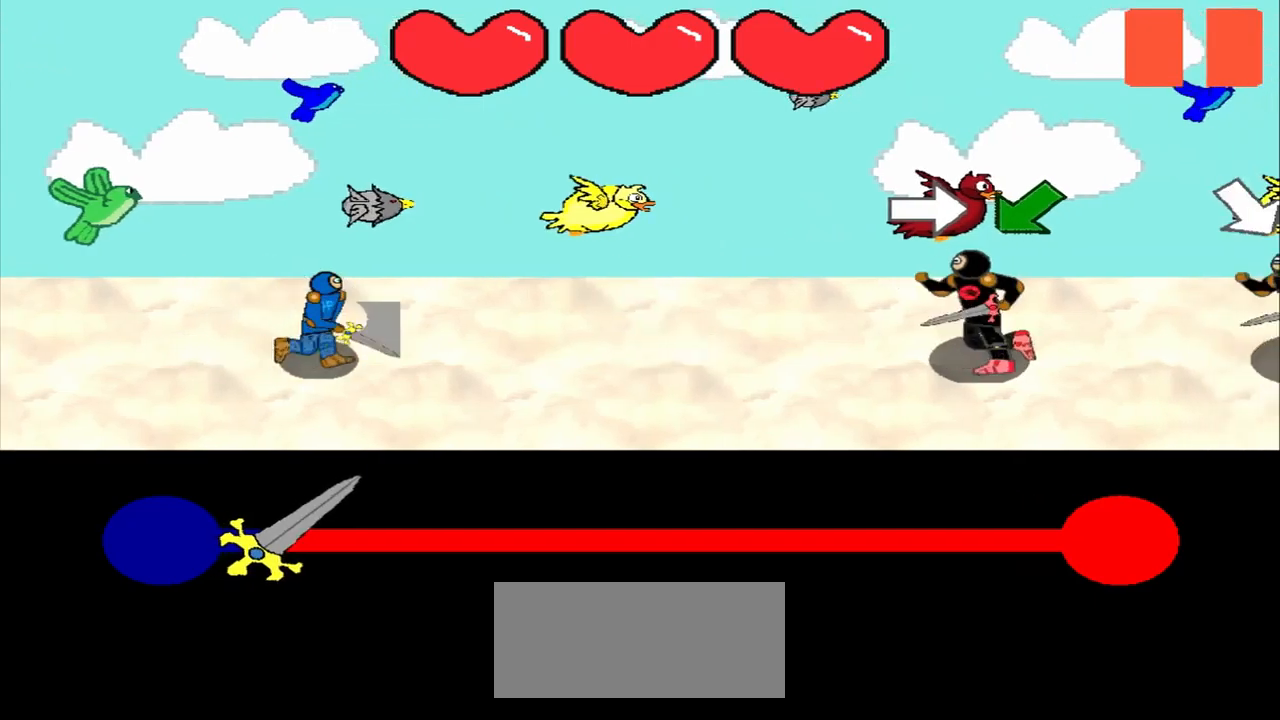
{"buttons": [], "left_stick": "down-left", "events": [[42, "left_stick", "right"], [208, "left_stick", "center"], [375, "left_stick", "down-left"]]}
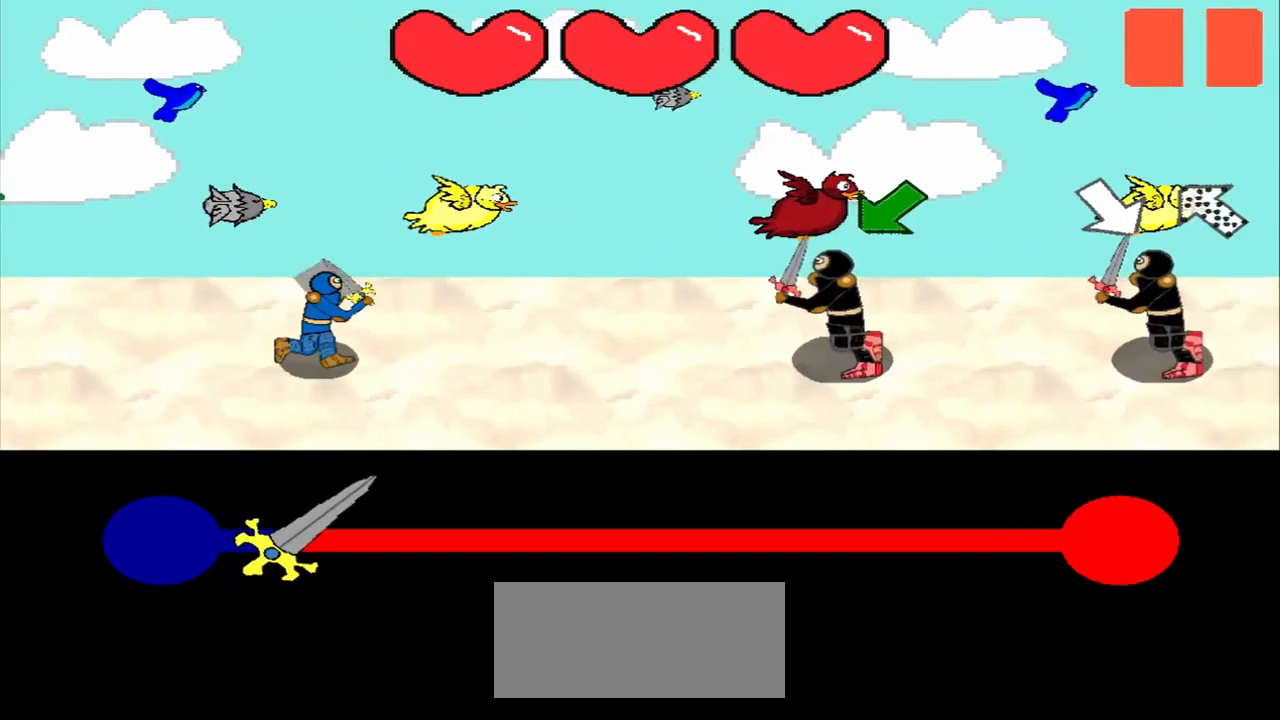
{"buttons": [], "left_stick": "down-left", "events": [[83, "left_stick", "center"], [417, "left_stick", "down-left"]]}
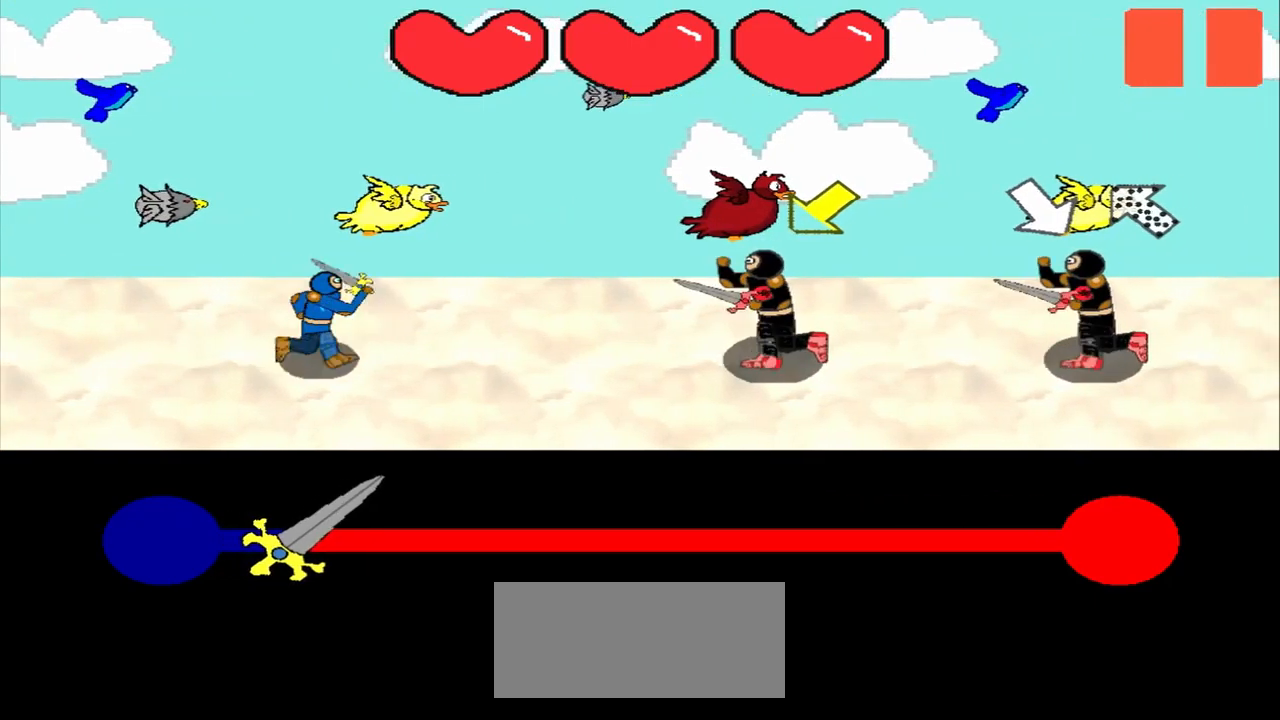
{"buttons": [], "left_stick": "center", "events": [[458, "left_stick", "center"]]}
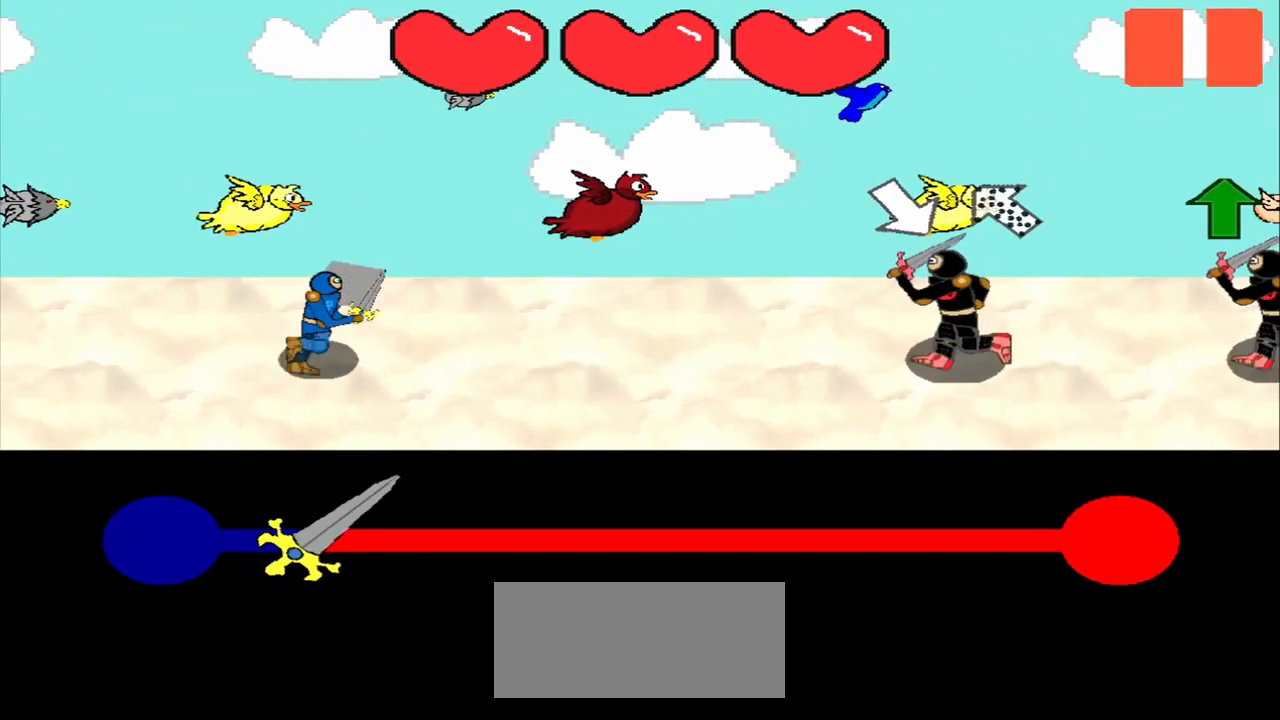
{"buttons": [], "left_stick": "down-right", "events": [[250, "left_stick", "down-right"], [333, "left_stick", "center"], [500, "left_stick", "down-right"]]}
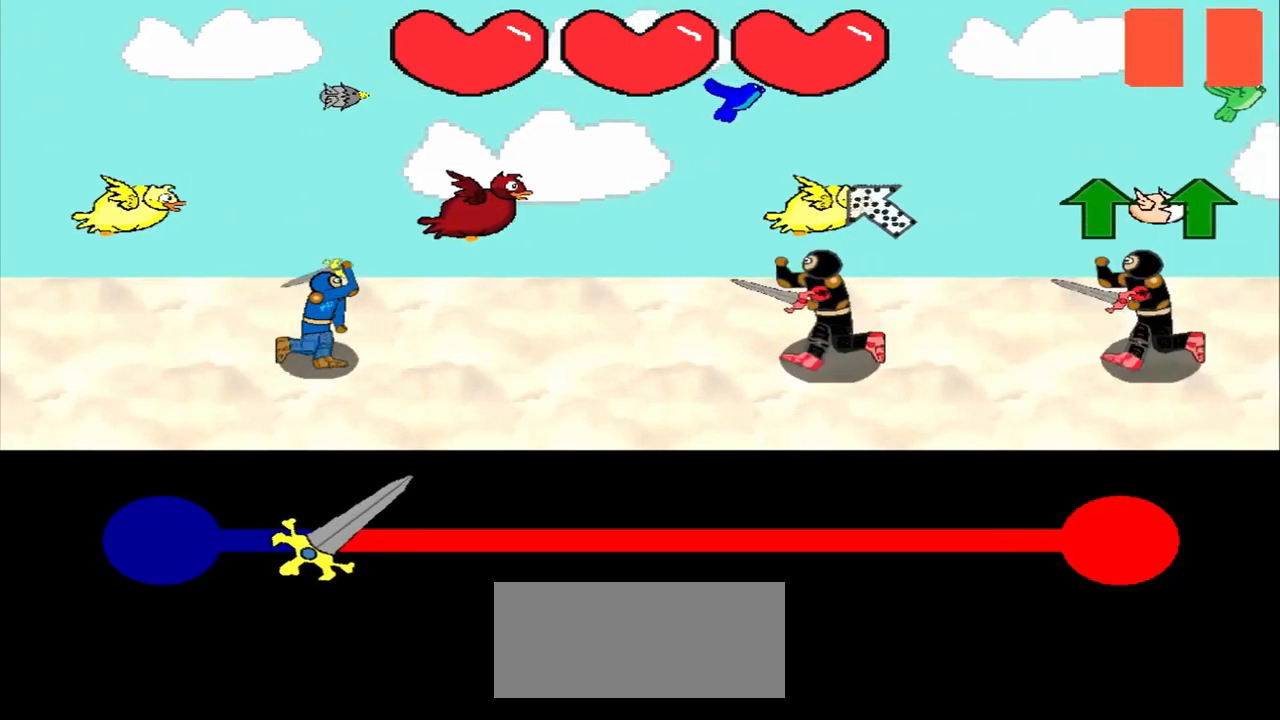
{"buttons": [], "left_stick": "center", "events": [[208, "left_stick", "center"]]}
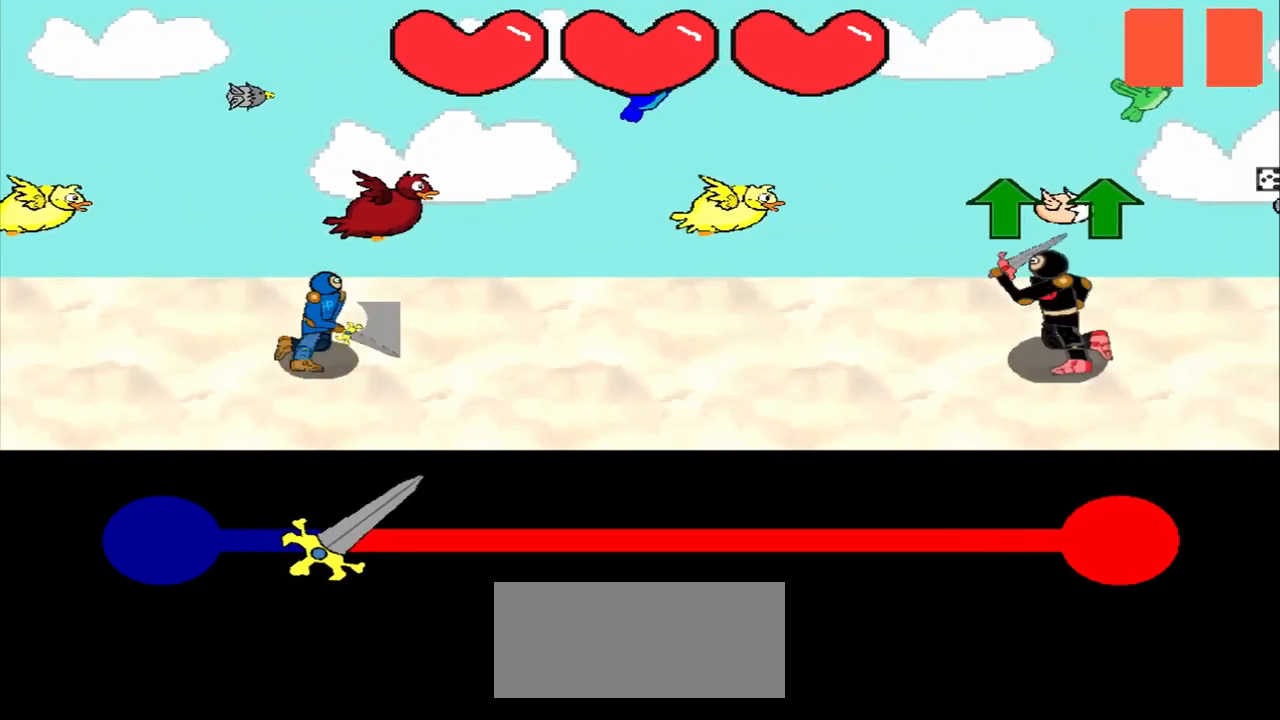
{"buttons": [], "left_stick": "center", "events": [[208, "left_stick", "up"], [375, "left_stick", "center"]]}
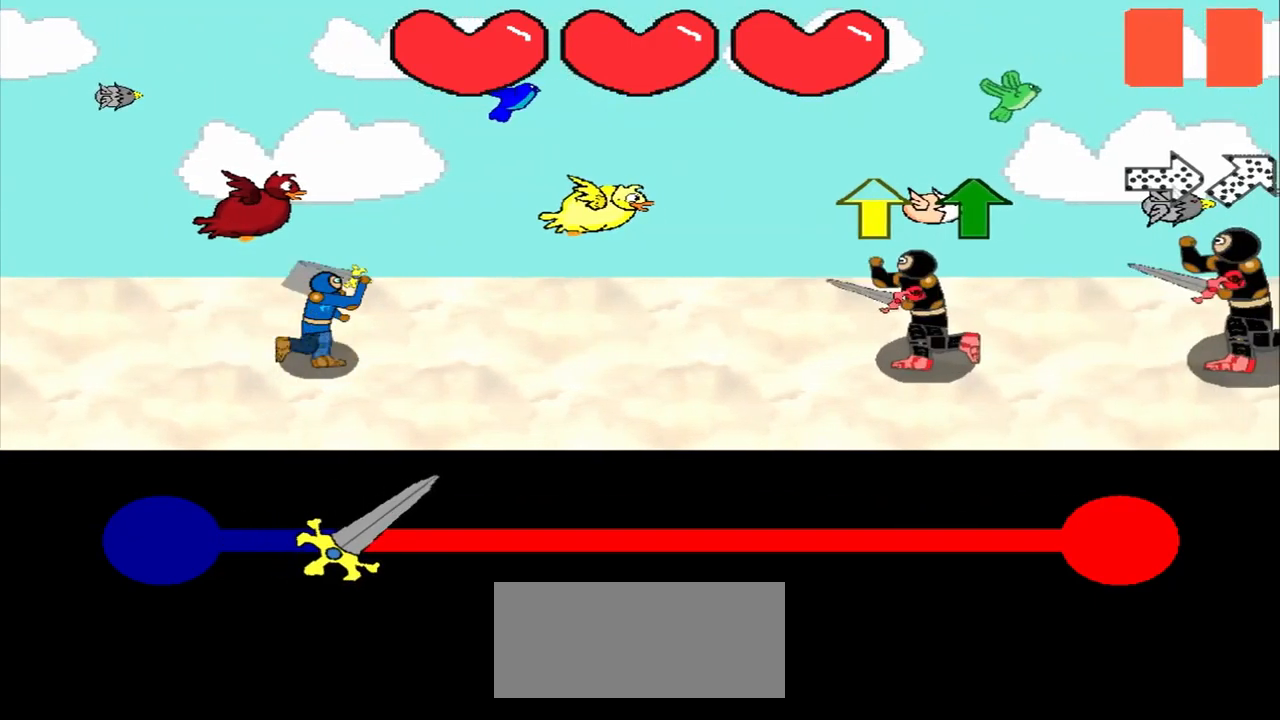
{"buttons": [], "left_stick": "center", "events": []}
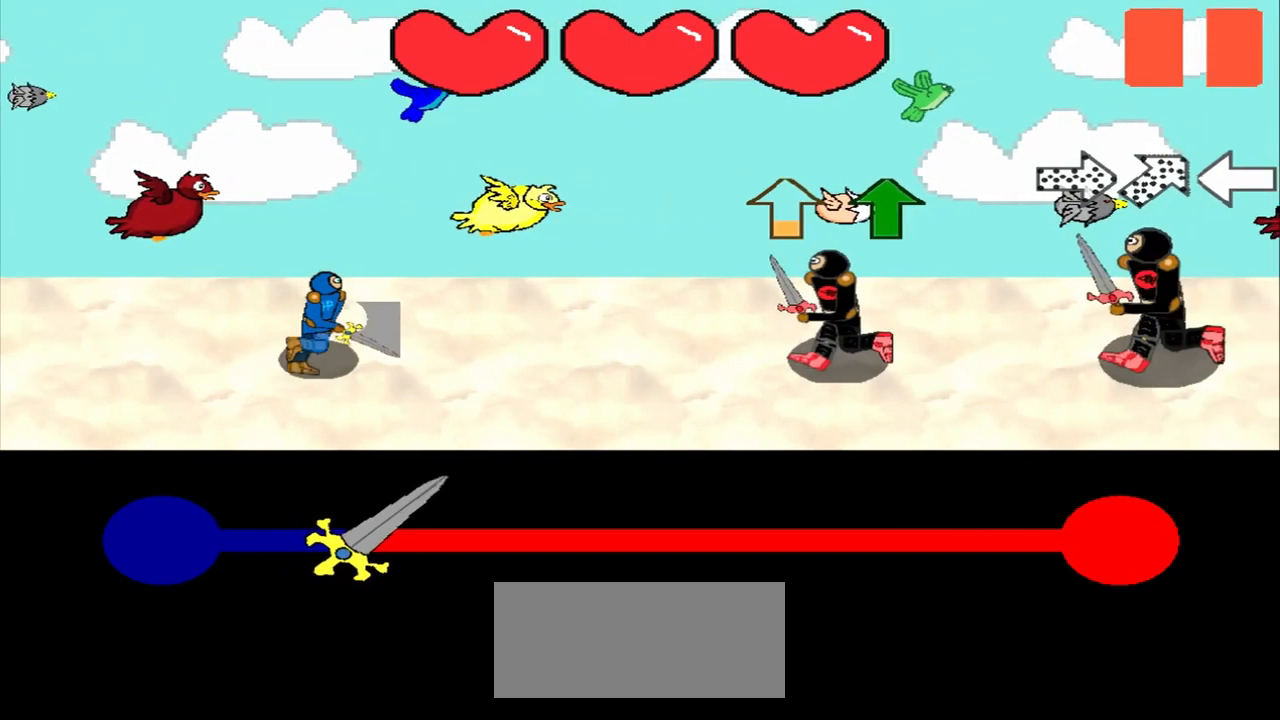
{"buttons": [], "left_stick": "center", "events": [[83, "left_stick", "up"], [292, "left_stick", "center"]]}
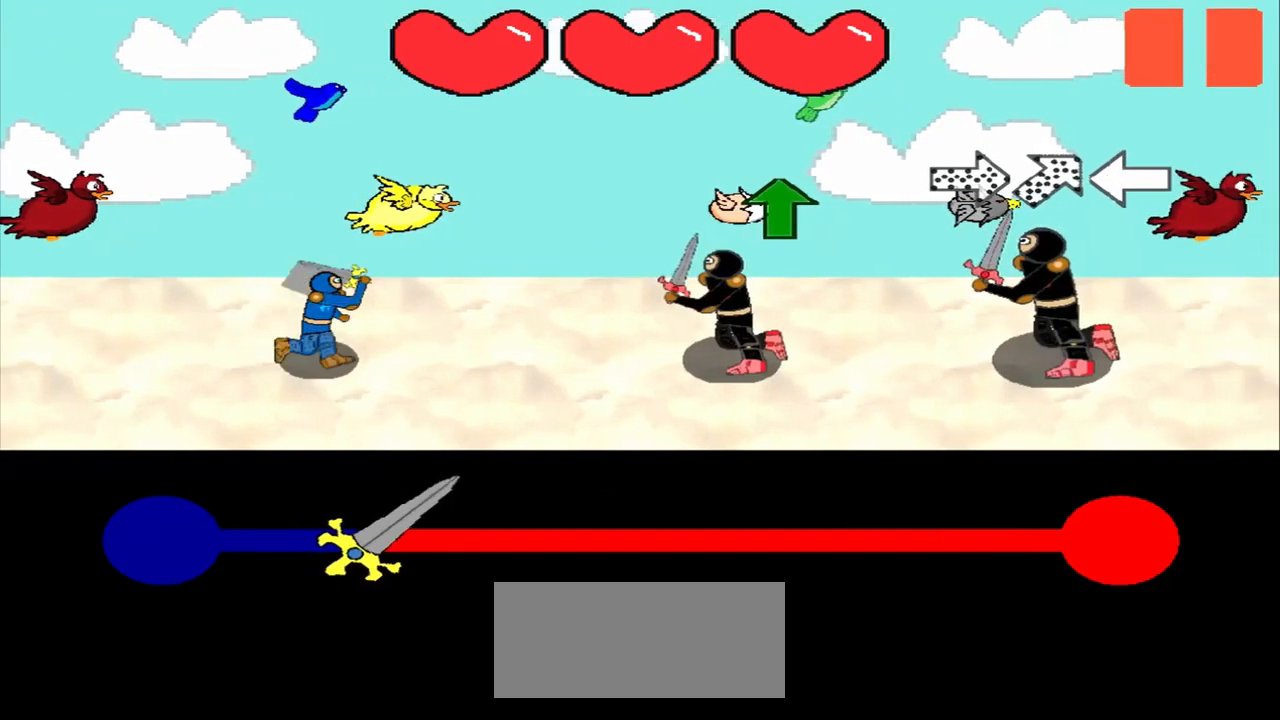
{"buttons": [], "left_stick": "up", "events": [[42, "left_stick", "up"], [167, "left_stick", "center"], [375, "left_stick", "up"]]}
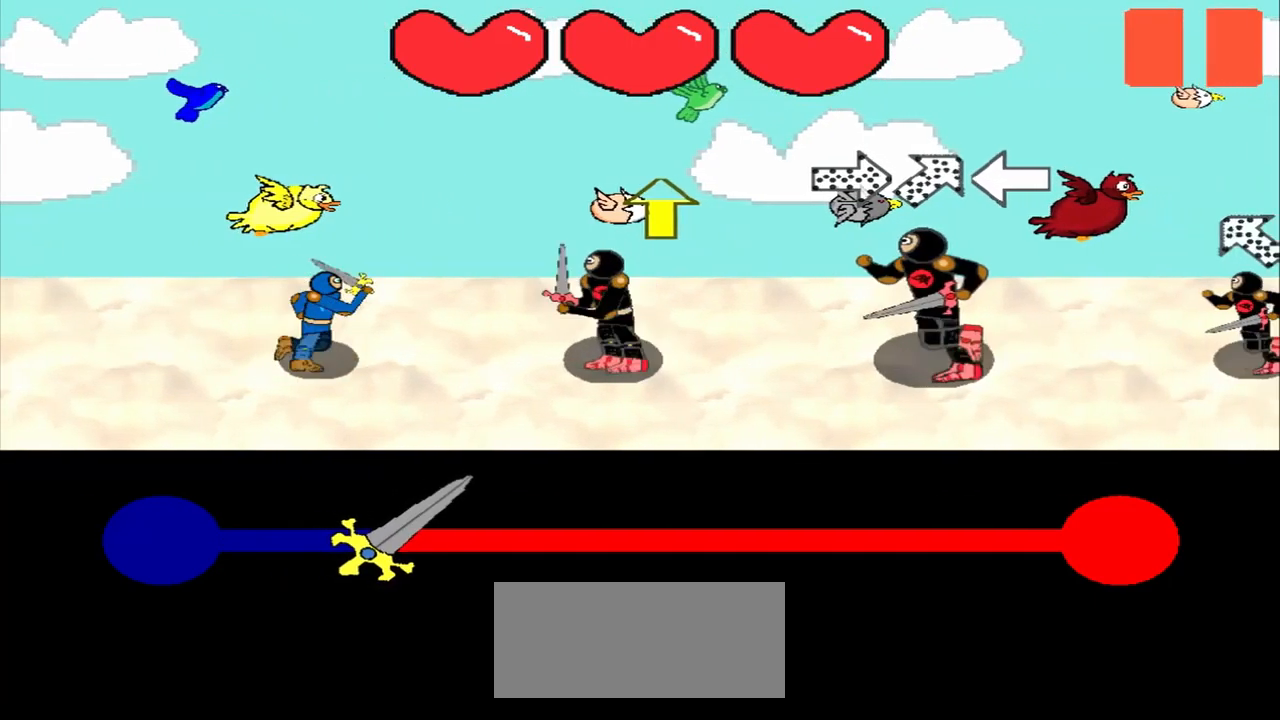
{"buttons": [], "left_stick": "center", "events": [[42, "left_stick", "center"], [292, "left_stick", "up"], [500, "left_stick", "center"]]}
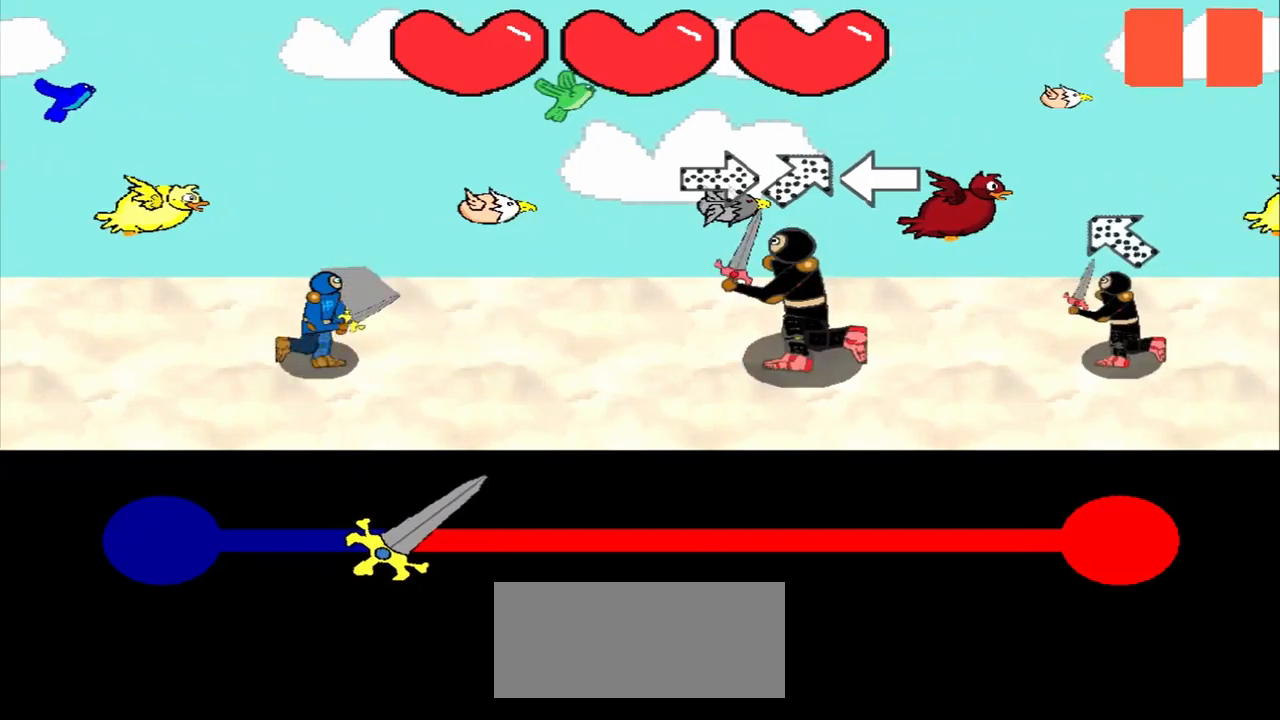
{"buttons": [], "left_stick": "center"}
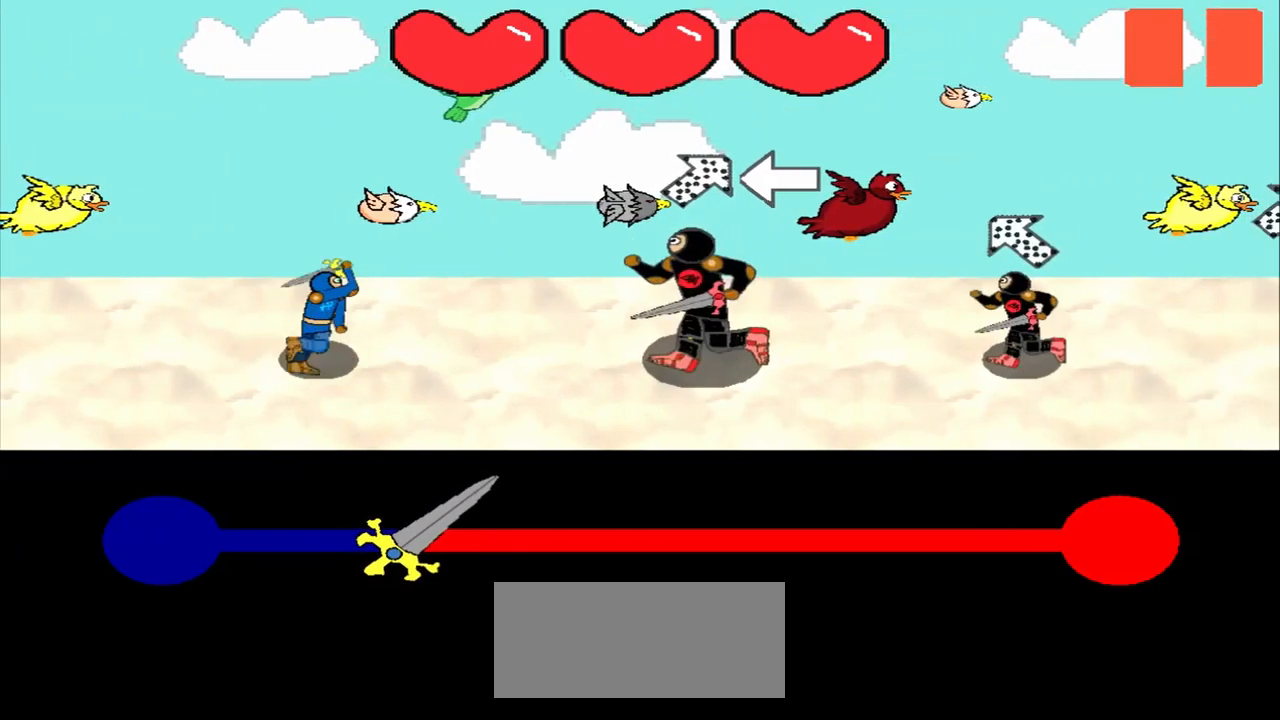
{"buttons": [], "left_stick": "left", "events": [[125, "left_stick", "down-left"], [334, "left_stick", "center"], [459, "left_stick", "left"]]}
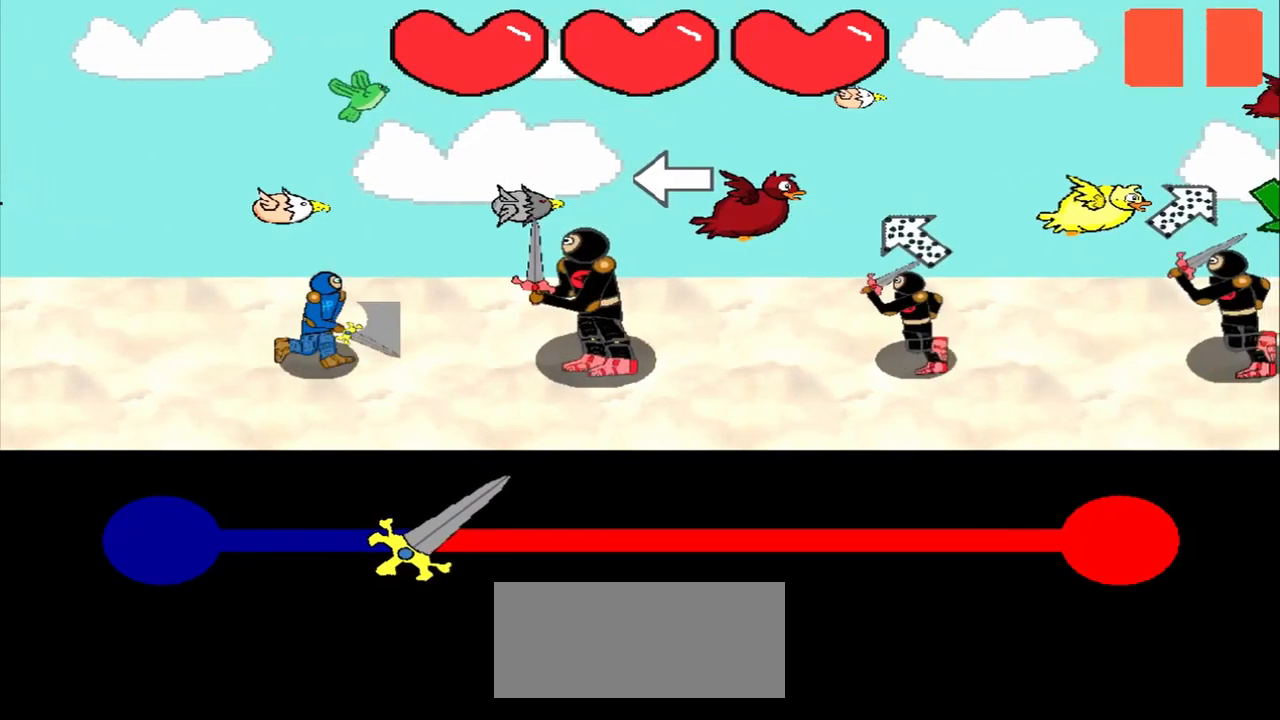
{"buttons": [], "left_stick": "center", "events": [[167, "left_stick", "center"], [292, "left_stick", "down-right"], [500, "left_stick", "center"]]}